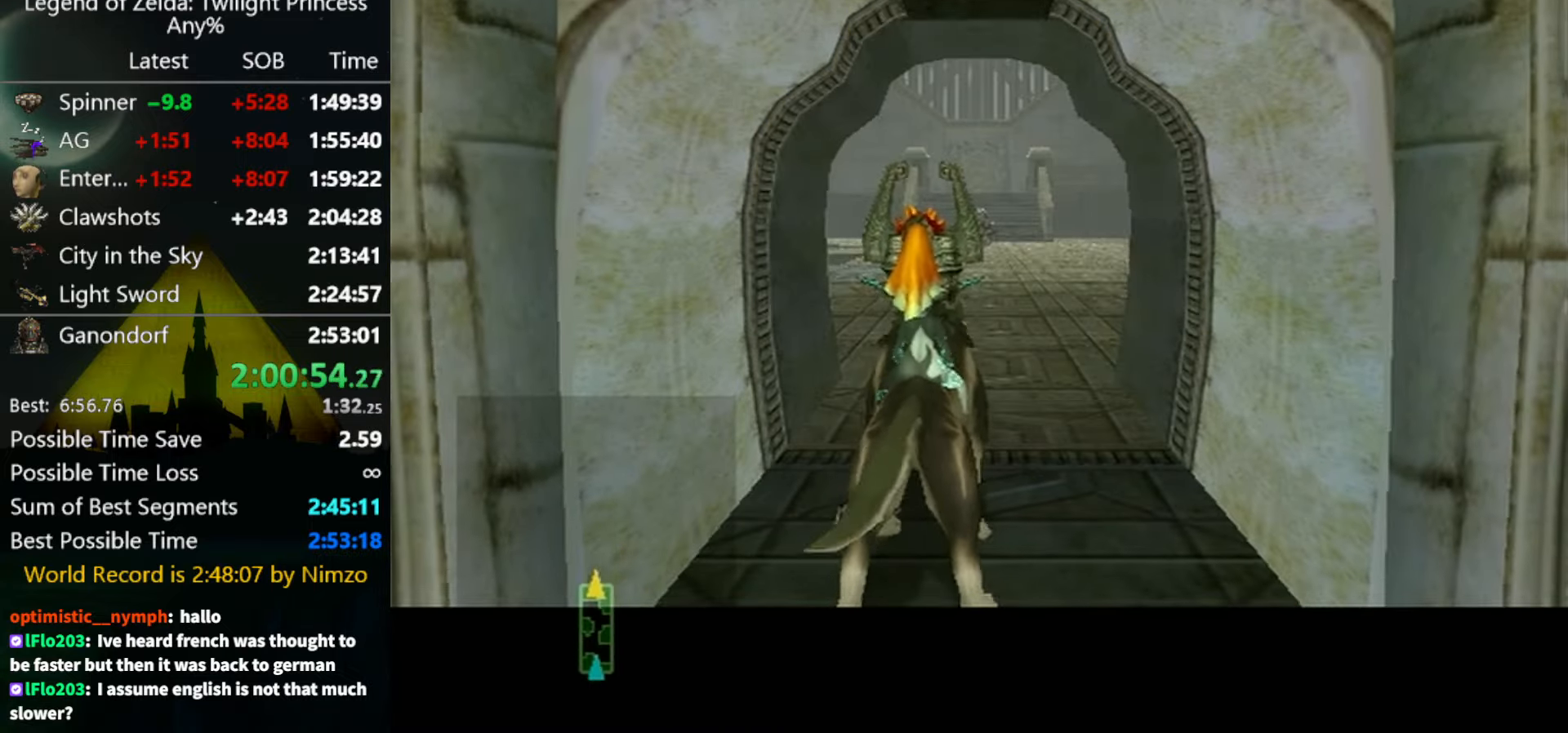
Gameplay with a controller (Nintendo layout); each line is a JSON object with the inputs held at the frame after it. "events" lists button and stick changes between this image and that frame as [ms after this image, input, new state], when the widget could be followed in between. Not read: L3 R3.
{"buttons": [], "left_stick": "center", "right_stick": "center", "events": []}
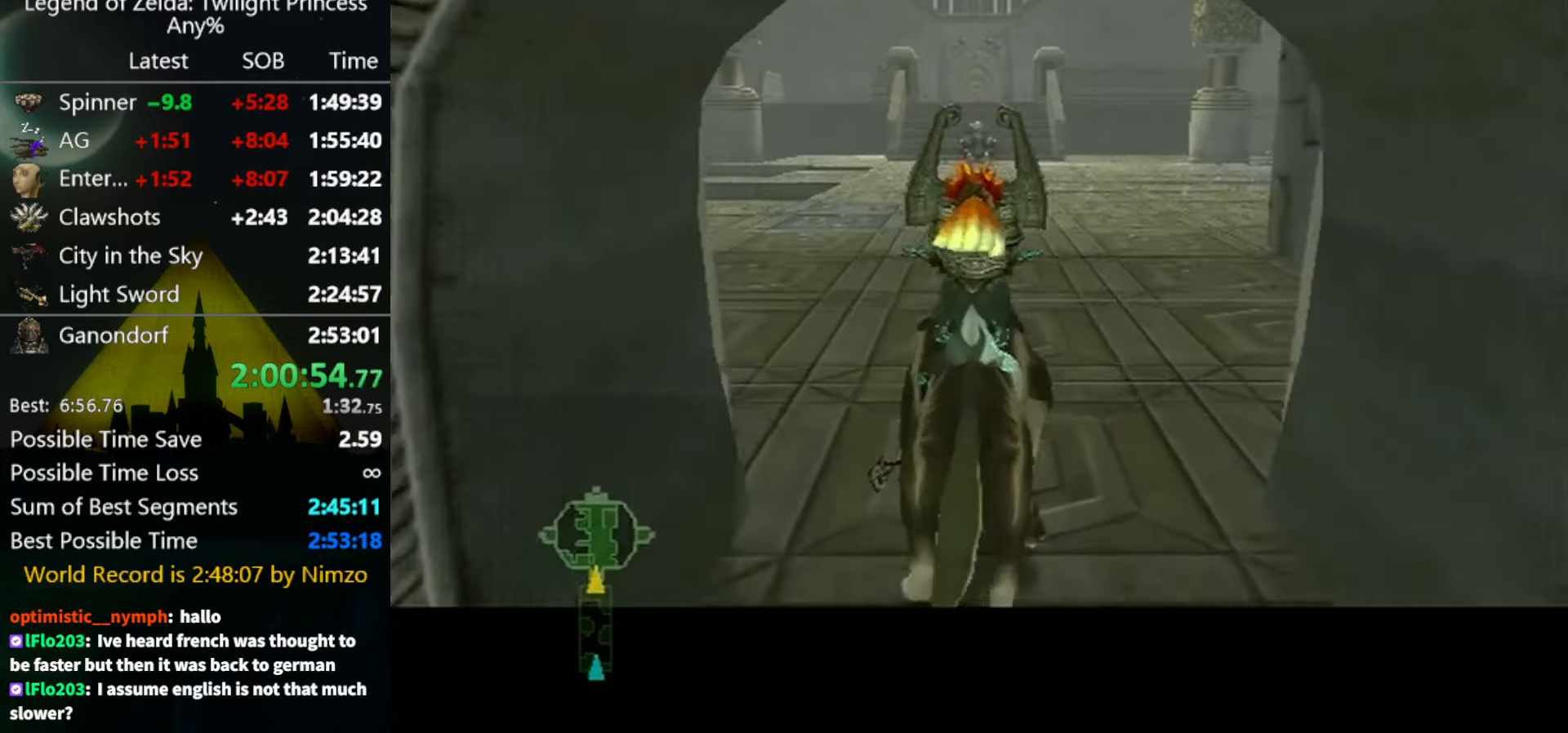
{"buttons": [], "left_stick": "center", "right_stick": "center", "events": []}
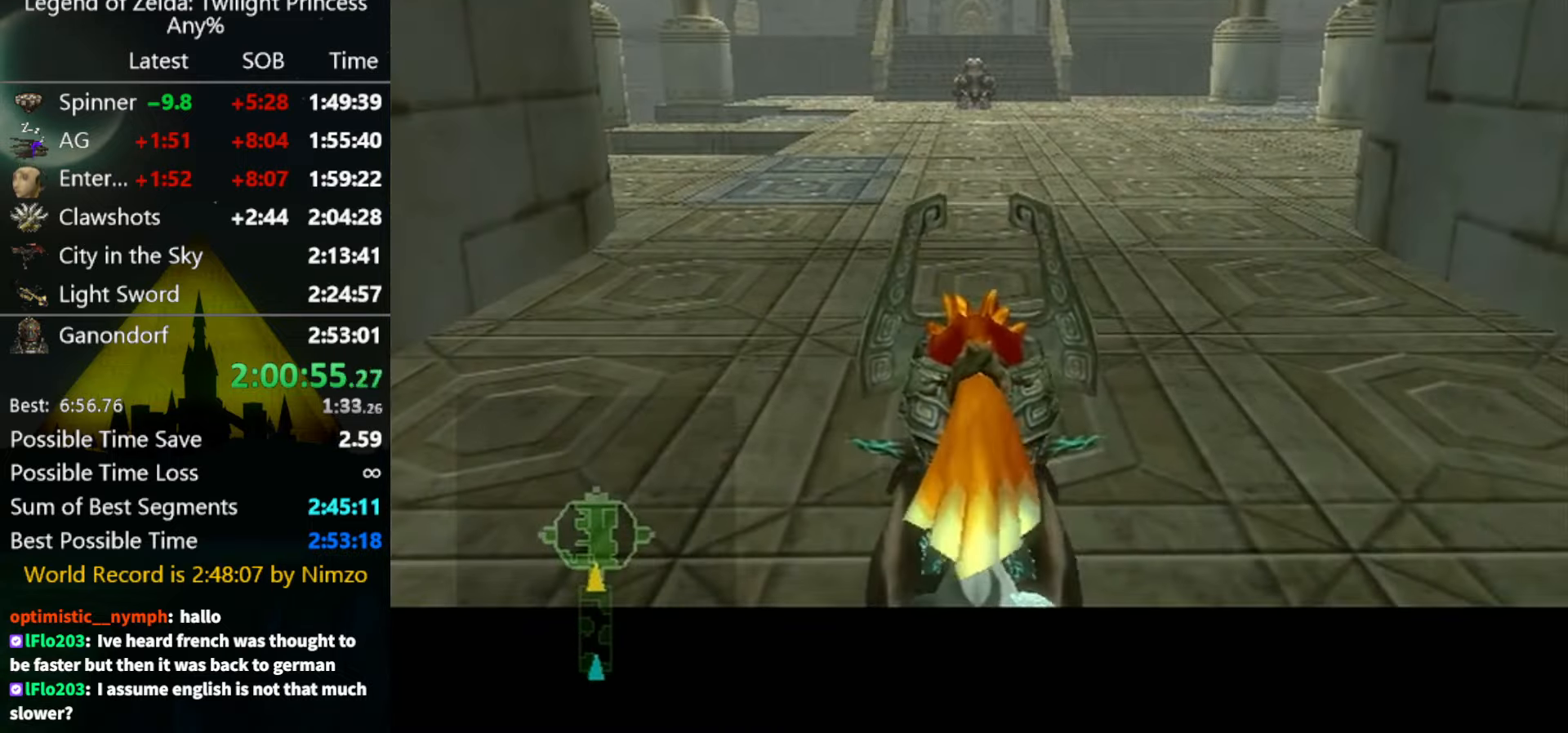
{"buttons": [], "left_stick": "up-left", "right_stick": "center", "events": [[66, "left_stick", "up"], [166, "left_stick", "up-left"]]}
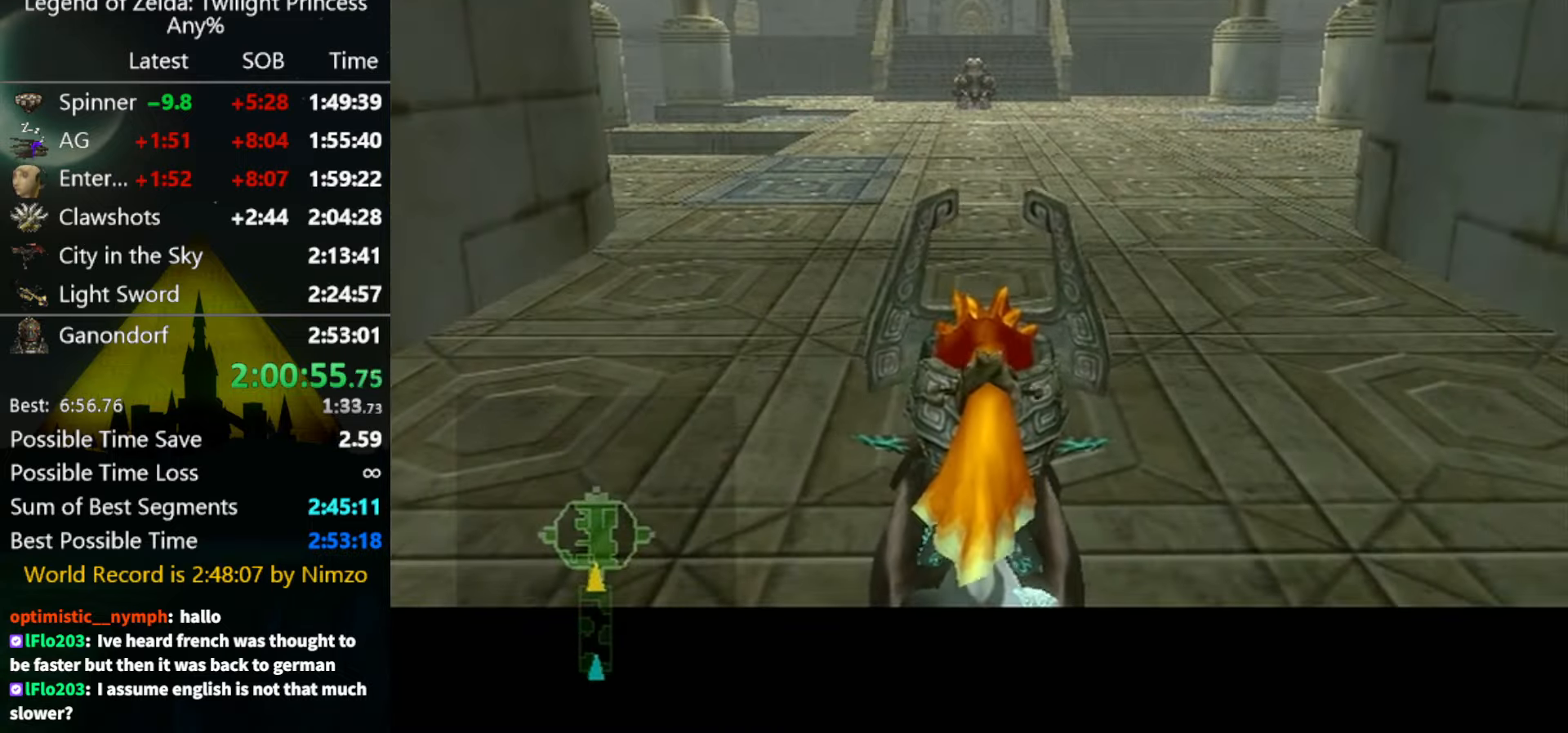
{"buttons": [], "left_stick": "up-left", "right_stick": "center", "events": [[167, "A", "down"], [234, "A", "up"], [267, "A", "down"], [334, "A", "up"], [434, "A", "down"], [500, "A", "up"]]}
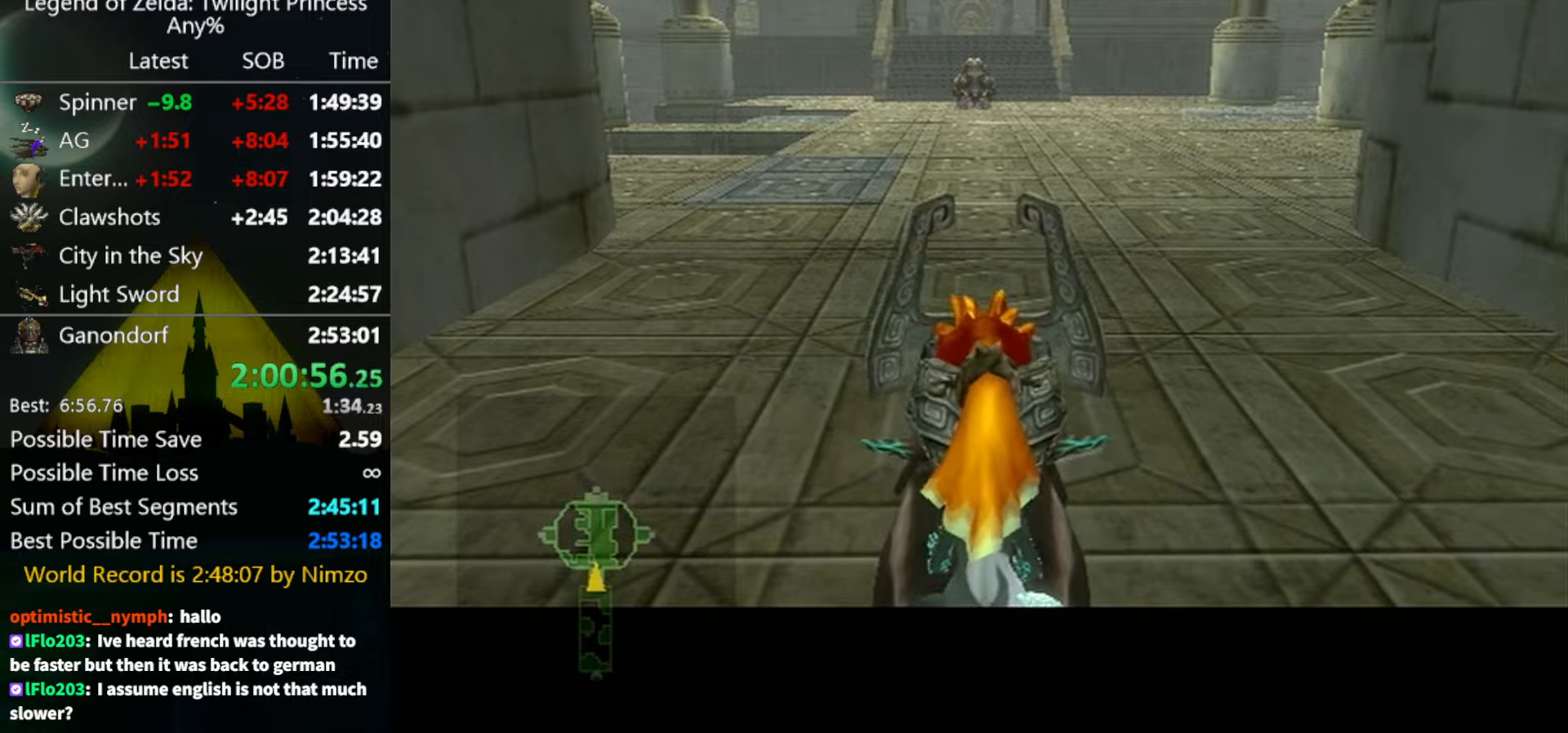
{"buttons": [], "left_stick": "up-left", "right_stick": "center", "events": [[67, "A", "down"], [134, "A", "up"], [200, "A", "down"], [267, "A", "up"], [300, "A", "down"], [367, "A", "up"], [434, "A", "down"], [500, "A", "up"]]}
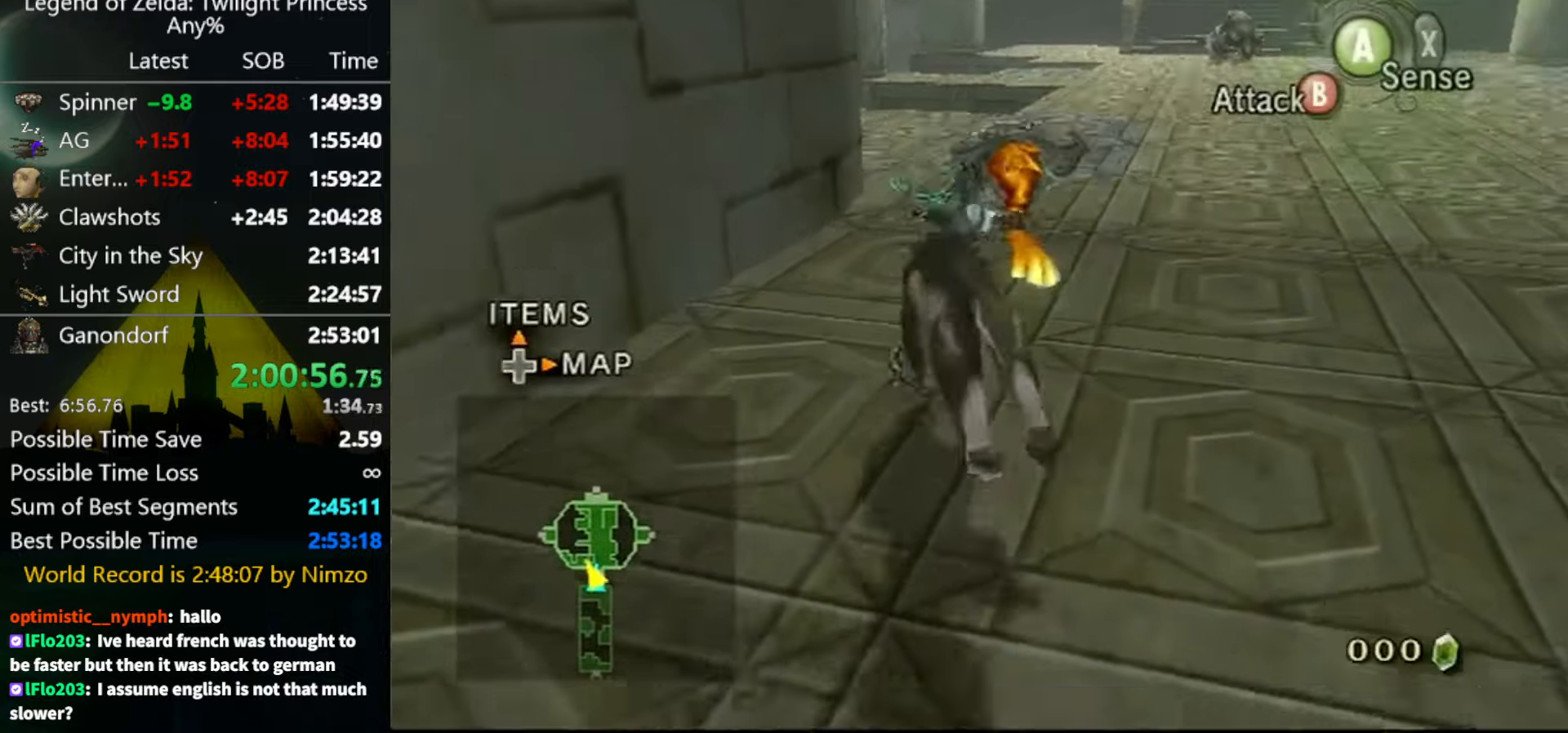
{"buttons": [], "left_stick": "up", "right_stick": "down-right", "events": [[67, "A", "down"], [67, "left_stick", "up"], [100, "A", "up"], [500, "right_stick", "down-right"]]}
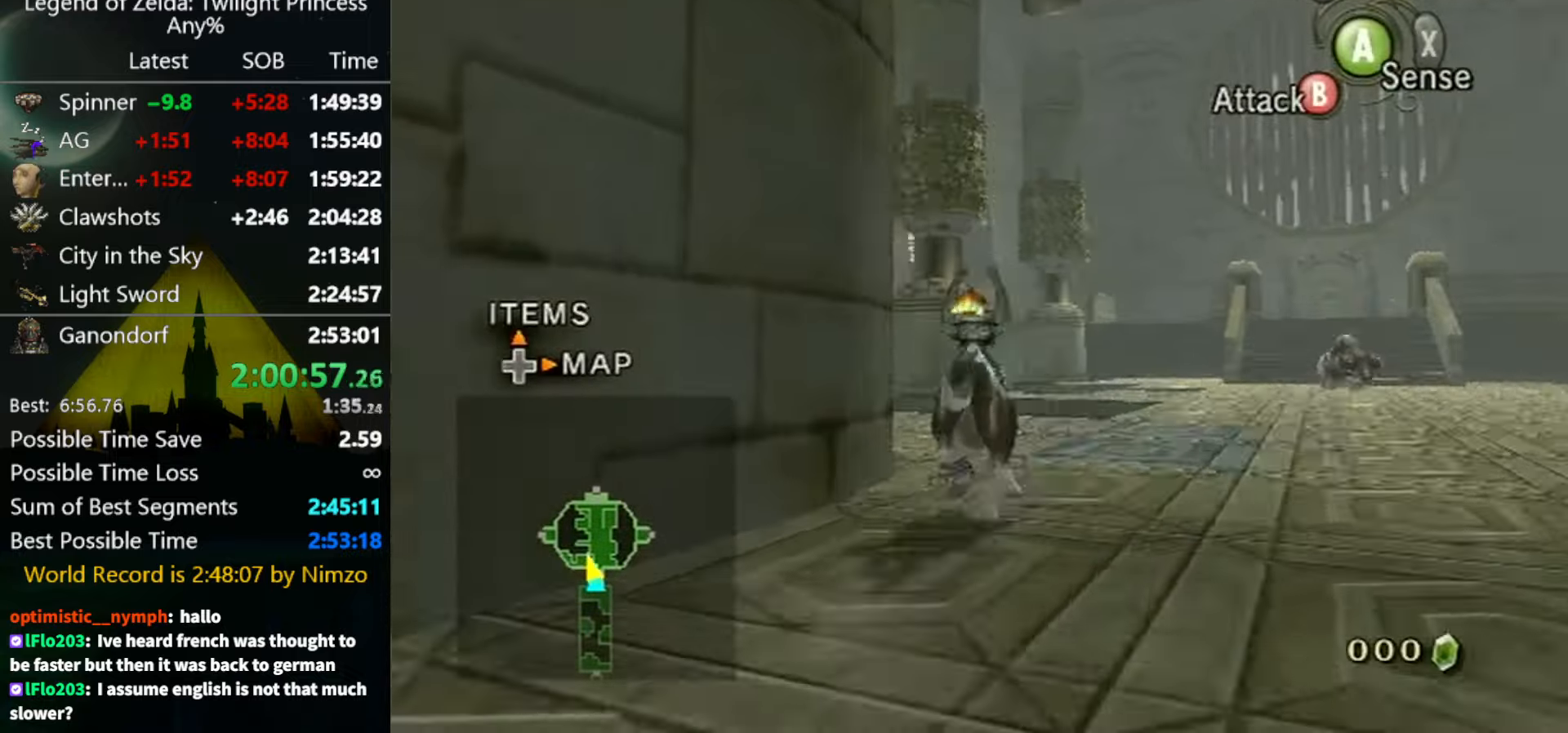
{"buttons": [], "left_stick": "up", "right_stick": "center", "events": [[367, "right_stick", "center"]]}
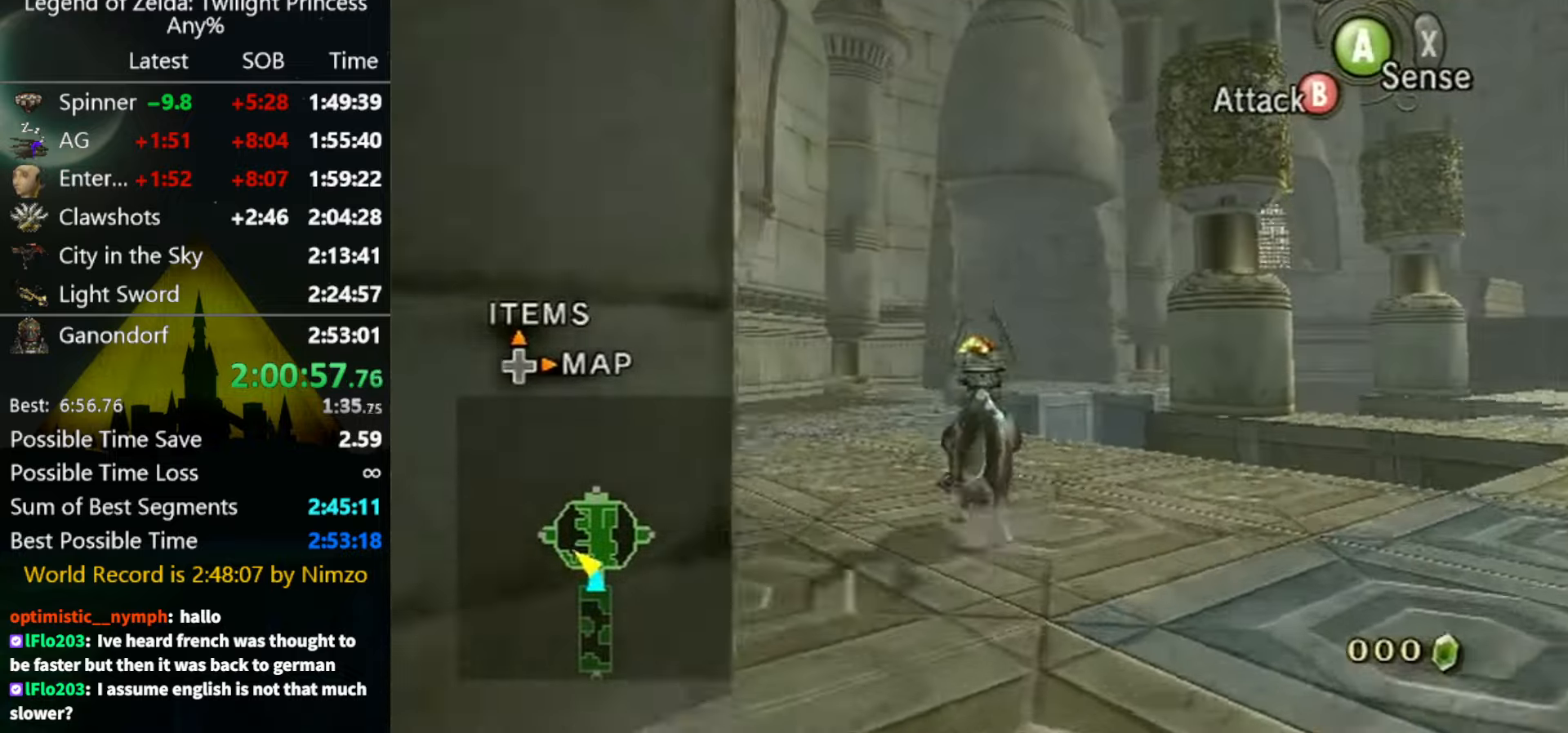
{"buttons": [], "left_stick": "up", "right_stick": "center", "events": [[134, "left_stick", "up-left"], [267, "A", "down"], [300, "A", "up"], [367, "left_stick", "up"]]}
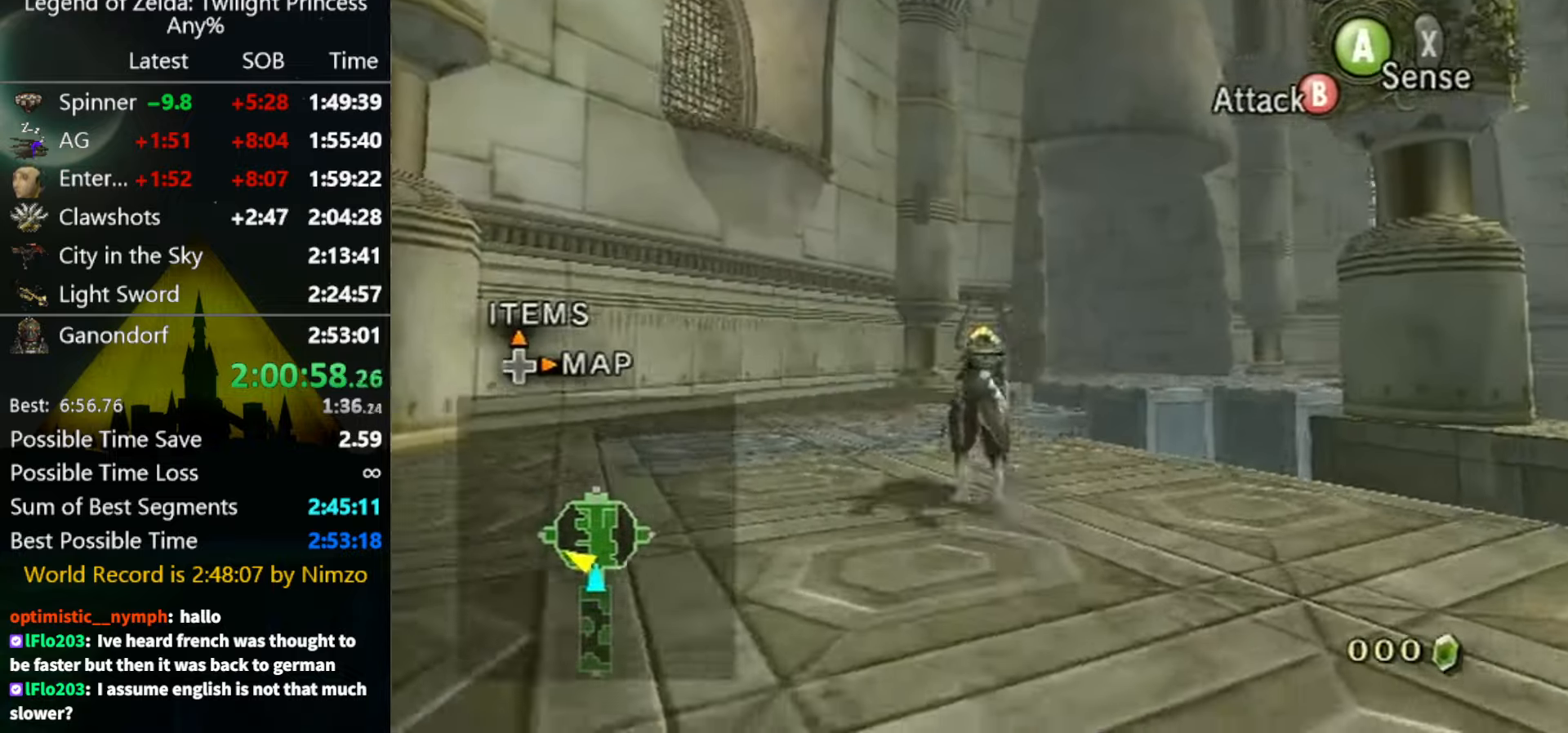
{"buttons": [], "left_stick": "center", "right_stick": "center", "events": [[267, "left_stick", "left"], [334, "left_stick", "center"], [334, "right_stick", "up"], [400, "right_stick", "center"]]}
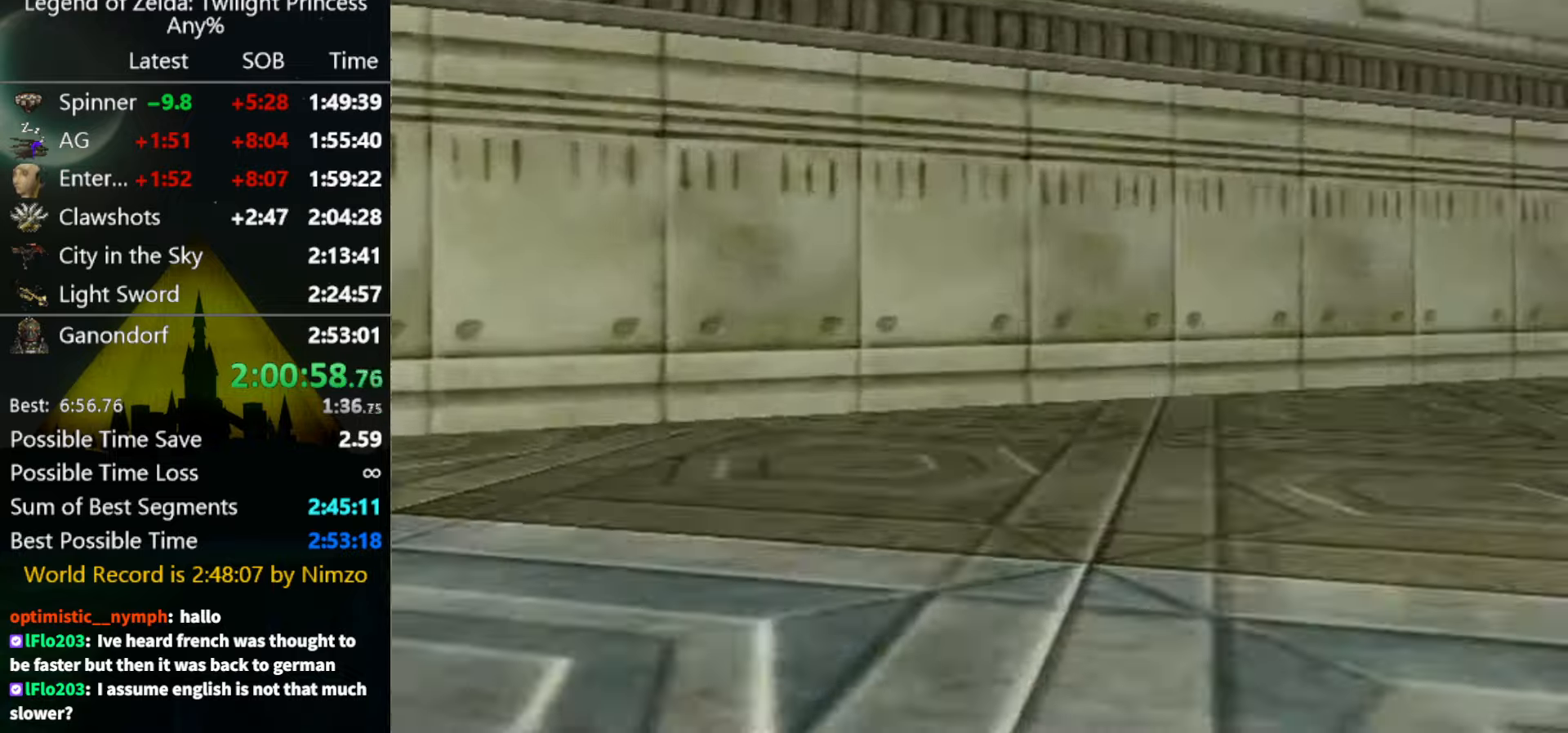
{"buttons": [], "left_stick": "center", "right_stick": "center", "events": [[134, "Z", "down"], [200, "A", "down"], [200, "Z", "up"], [267, "A", "up"], [300, "A", "down"], [334, "A", "up"], [400, "A", "down"], [467, "A", "up"]]}
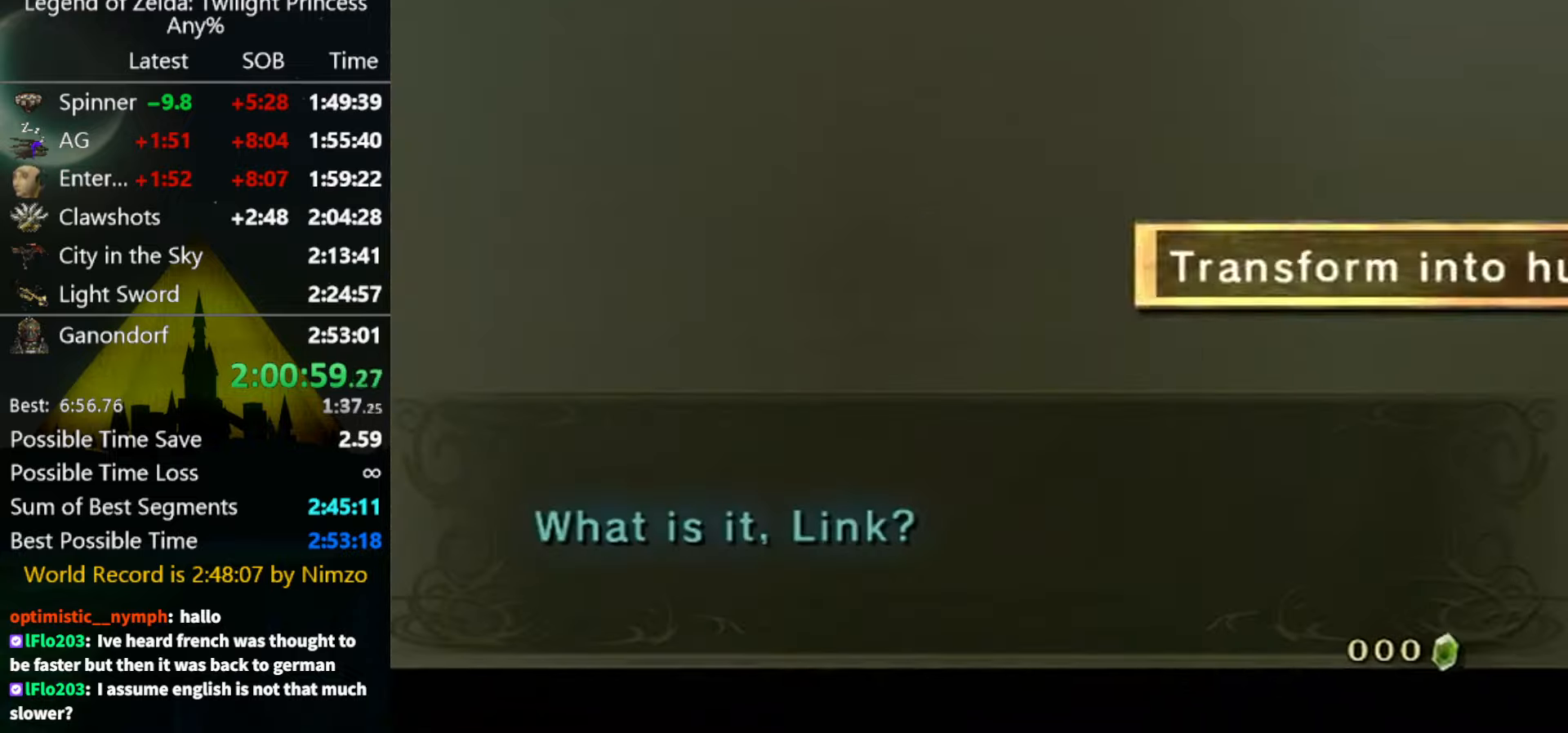
{"buttons": [], "left_stick": "center", "right_stick": "center", "events": [[34, "A", "down"], [67, "A", "up"], [134, "A", "down"], [200, "A", "up"]]}
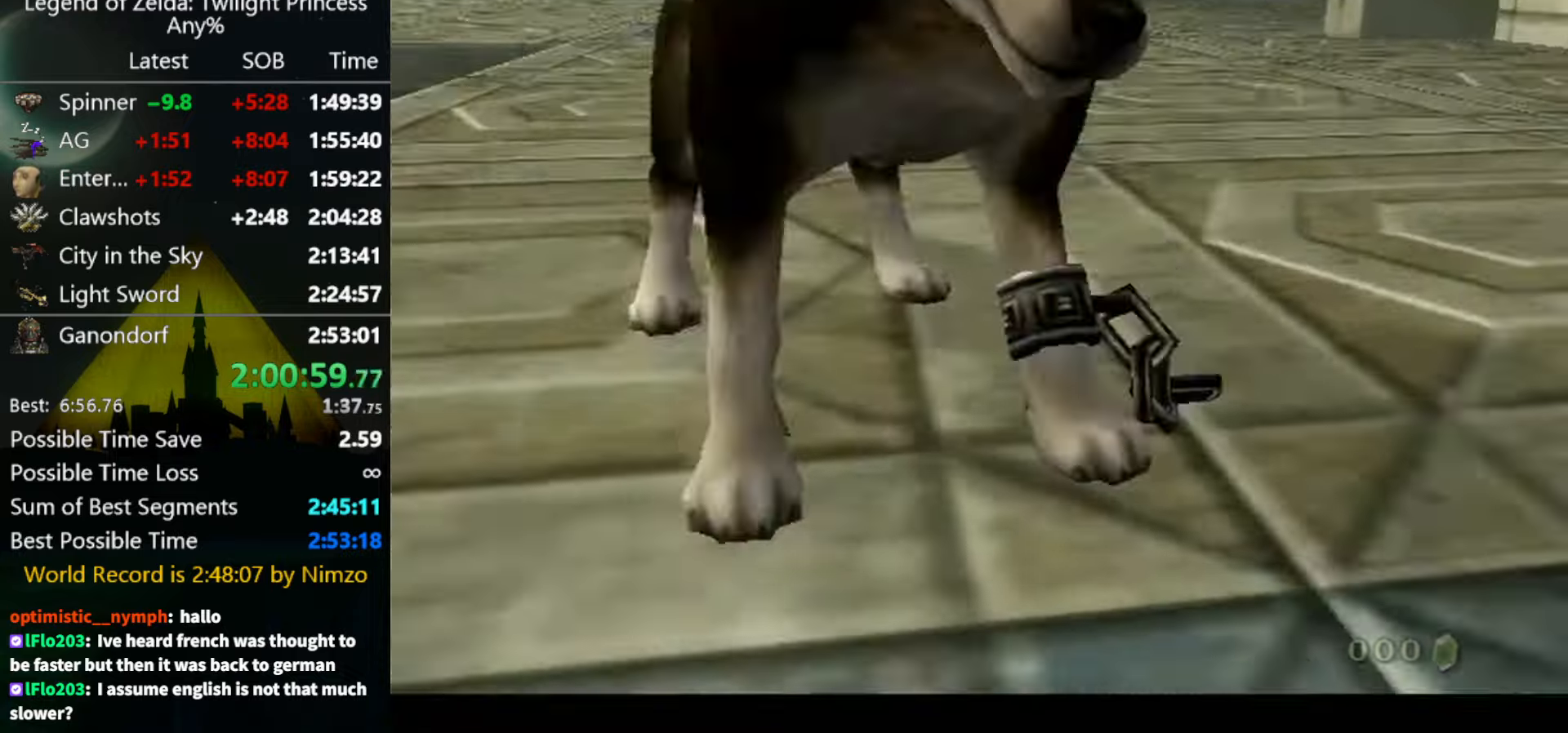
{"buttons": [], "left_stick": "center", "right_stick": "center", "events": []}
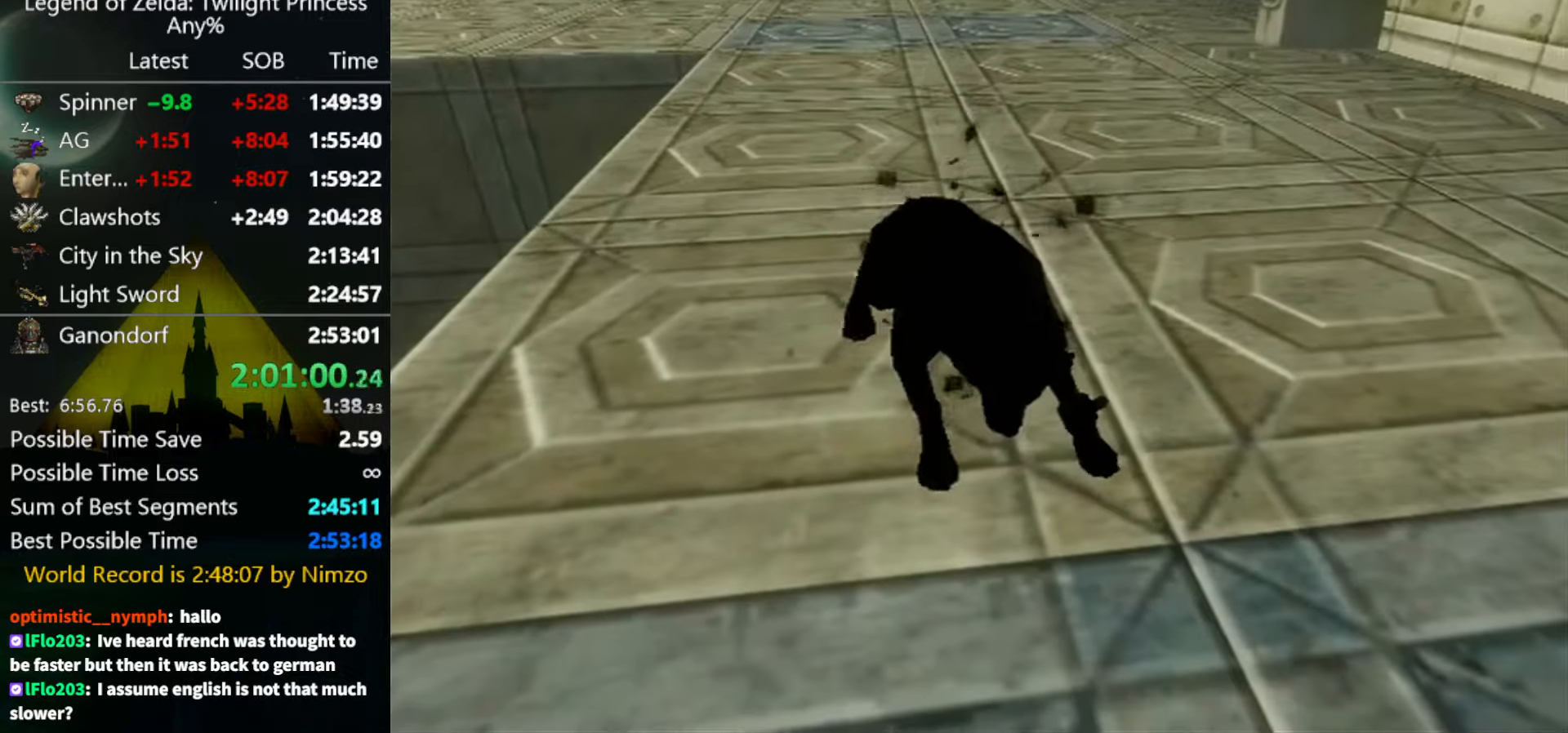
{"buttons": [], "left_stick": "center", "right_stick": "center", "events": []}
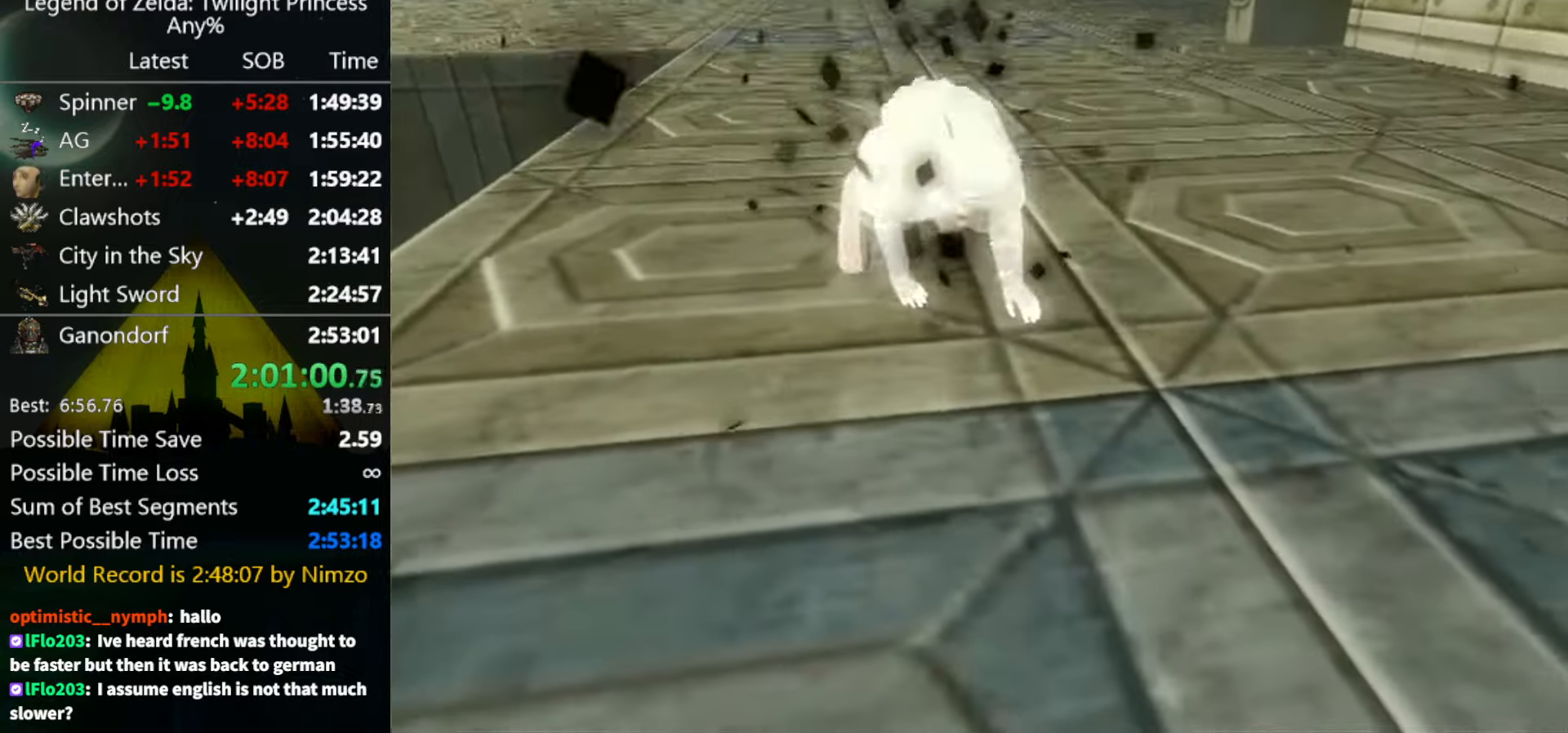
{"buttons": [], "left_stick": "center", "right_stick": "center", "events": []}
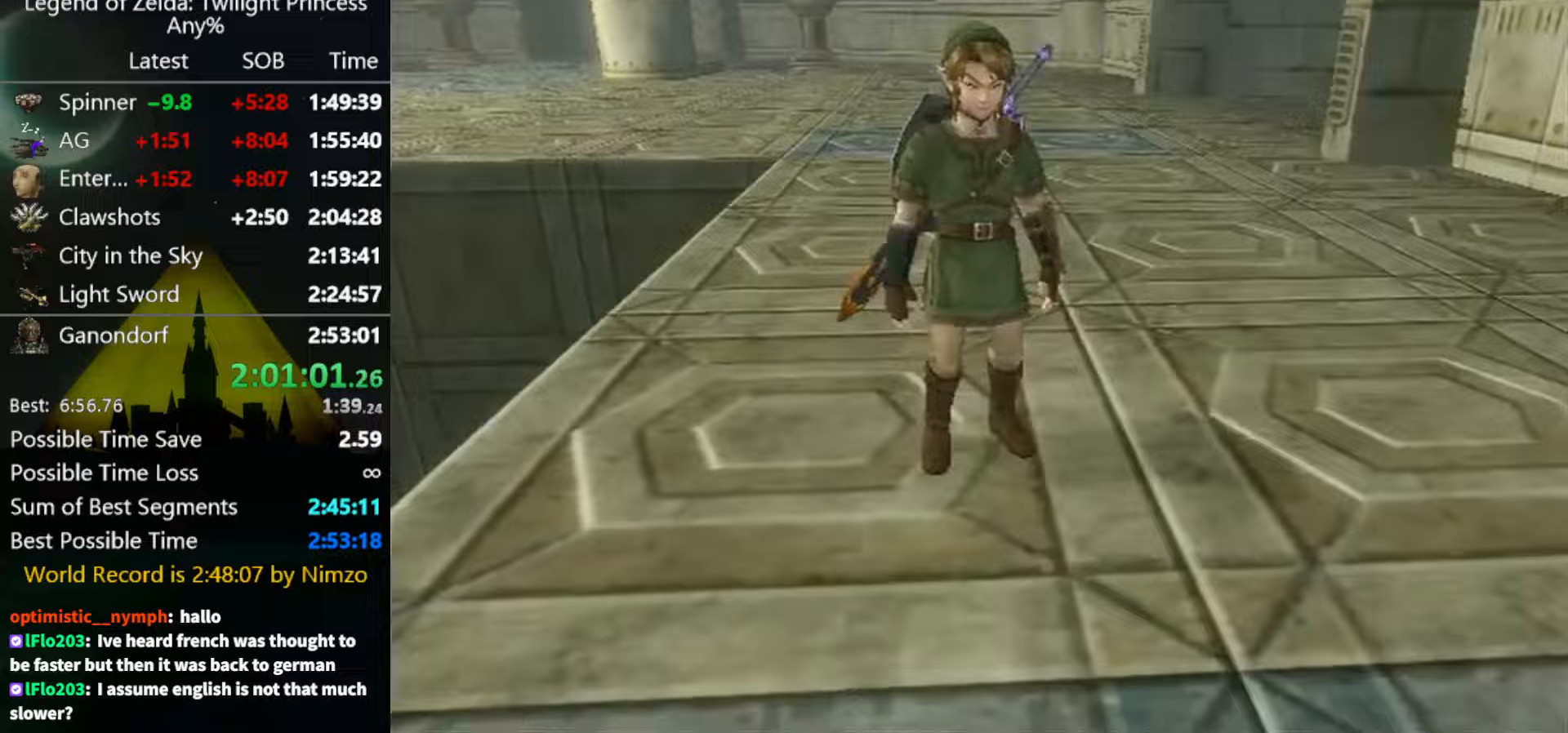
{"buttons": ["Y"], "left_stick": "center", "right_stick": "center", "events": [[333, "right_stick", "up"], [433, "right_stick", "center"], [500, "Y", "down"]]}
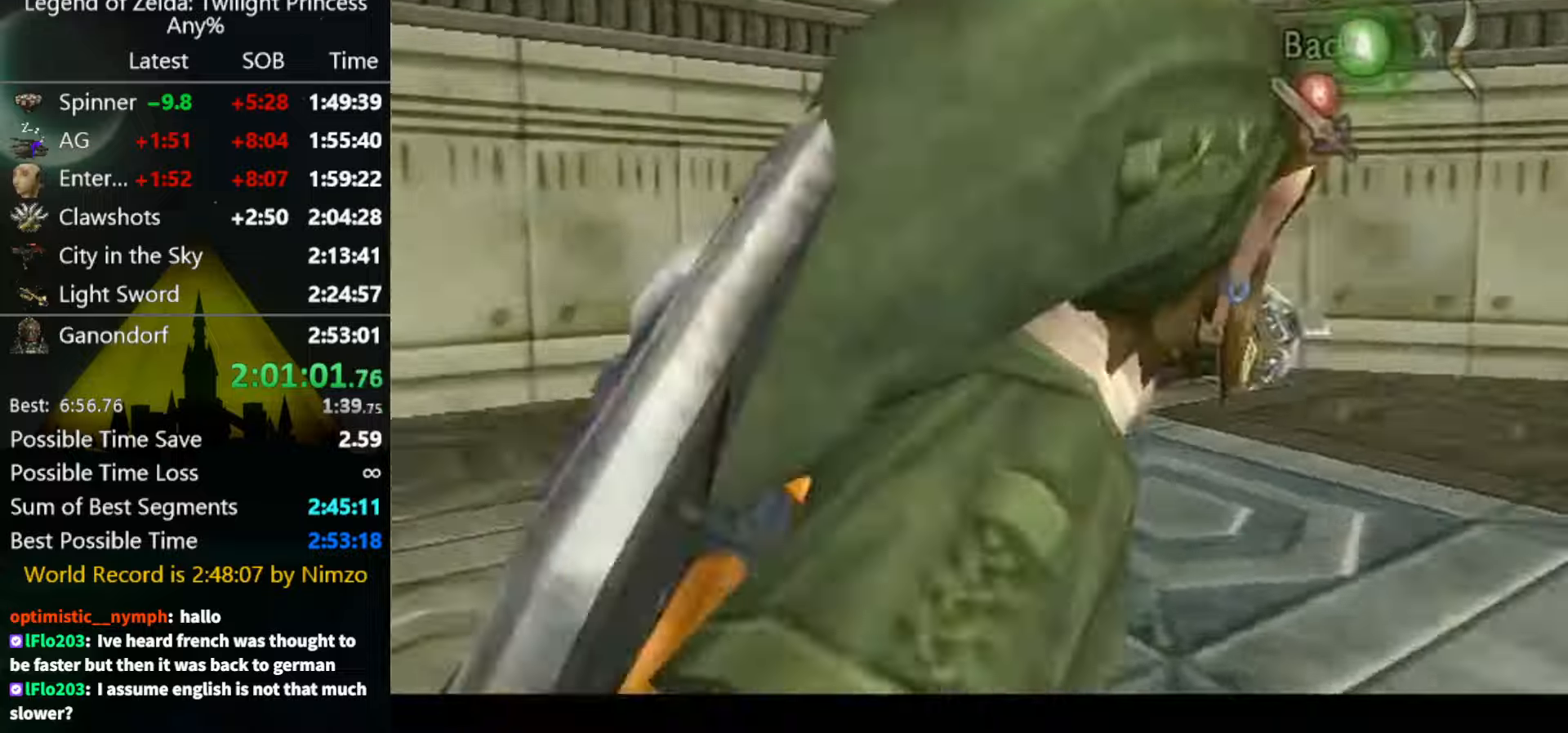
{"buttons": ["Y"], "left_stick": "down", "right_stick": "center", "events": [[200, "left_stick", "down"]]}
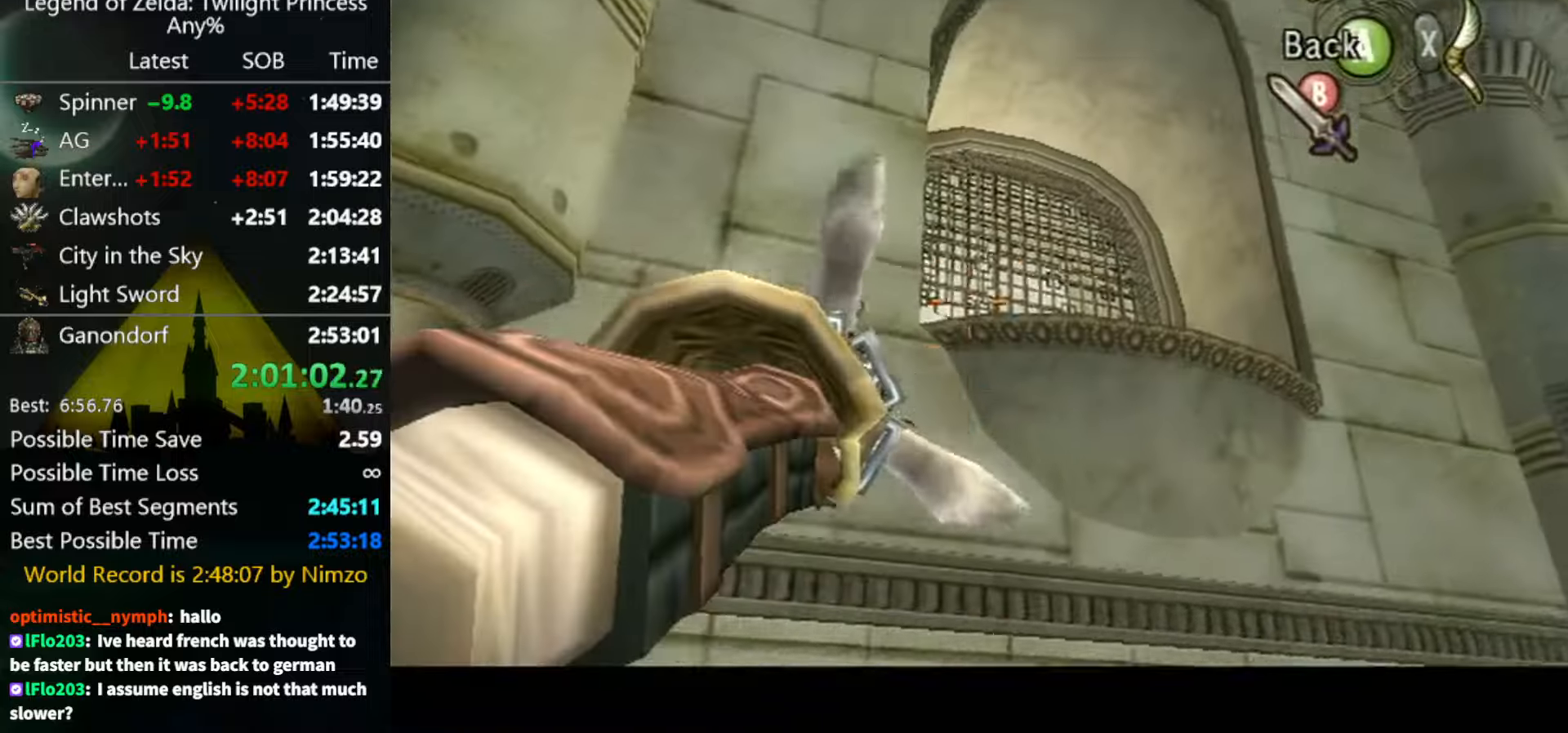
{"buttons": [], "left_stick": "center", "right_stick": "center", "events": [[200, "Y", "up"], [200, "left_stick", "center"]]}
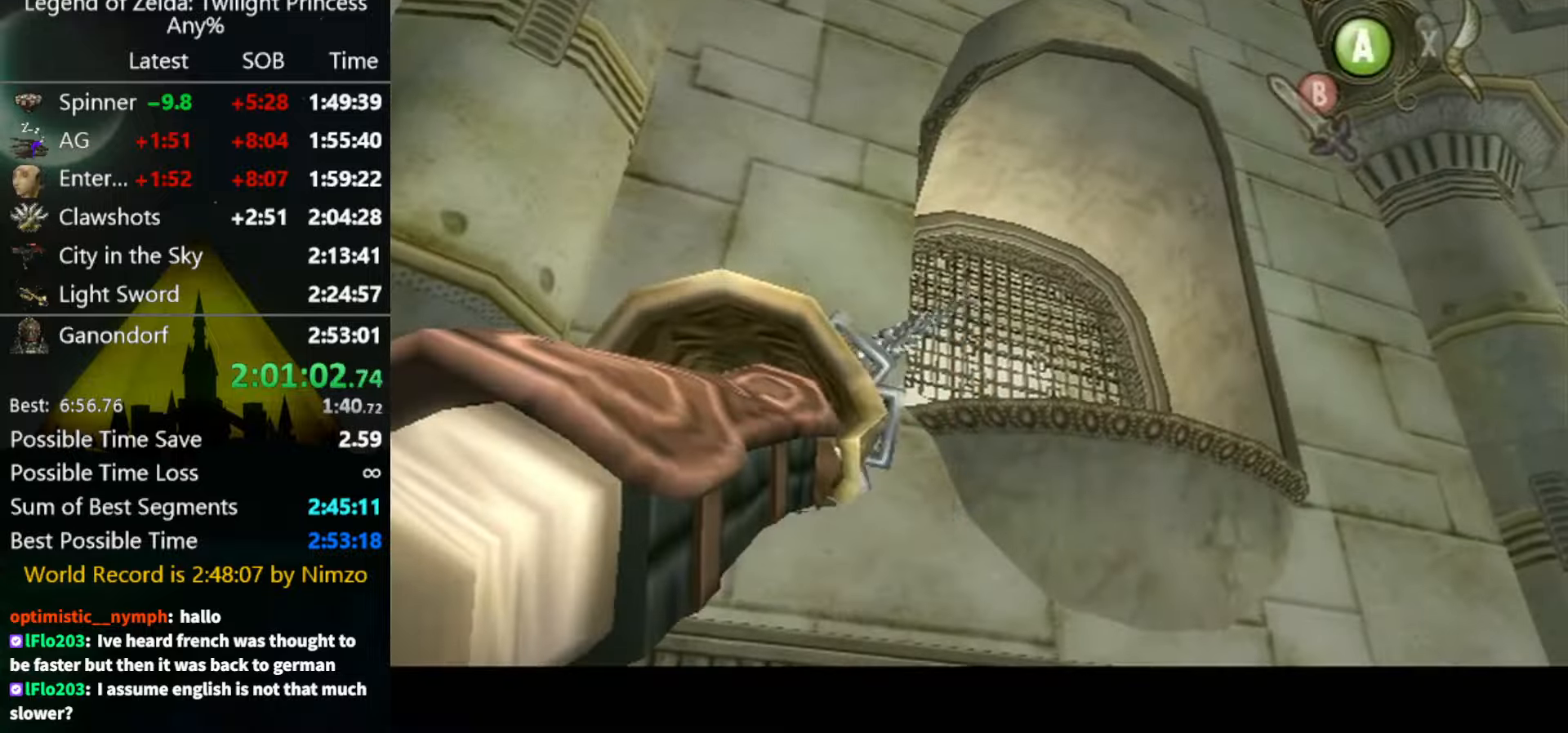
{"buttons": ["DPAD_UP"], "left_stick": "center", "right_stick": "center", "events": [[500, "DPAD_UP", "down"]]}
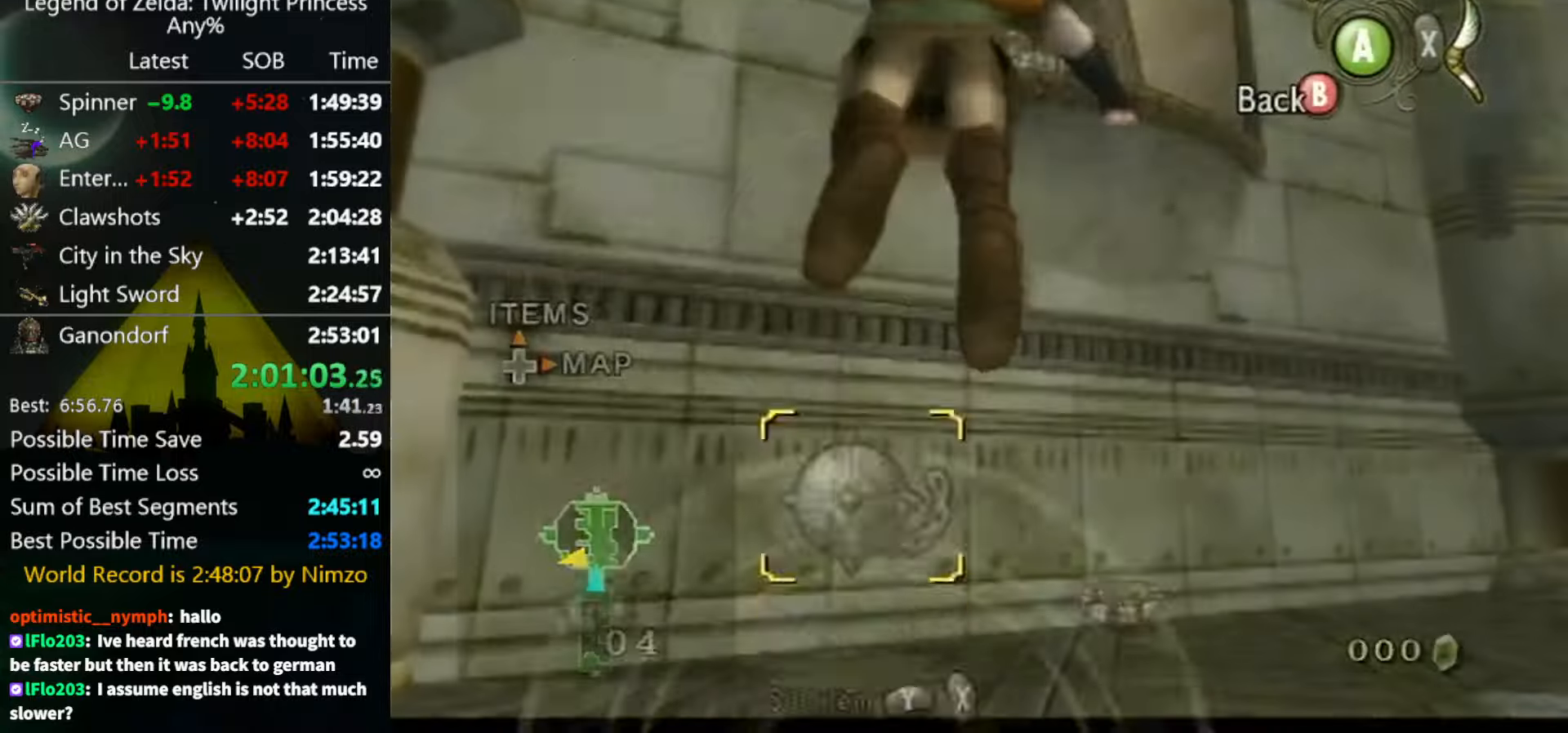
{"buttons": [], "left_stick": "center", "right_stick": "center", "events": [[67, "DPAD_UP", "up"], [200, "left_stick", "right"], [333, "left_stick", "center"], [400, "Y", "down"], [467, "Y", "up"]]}
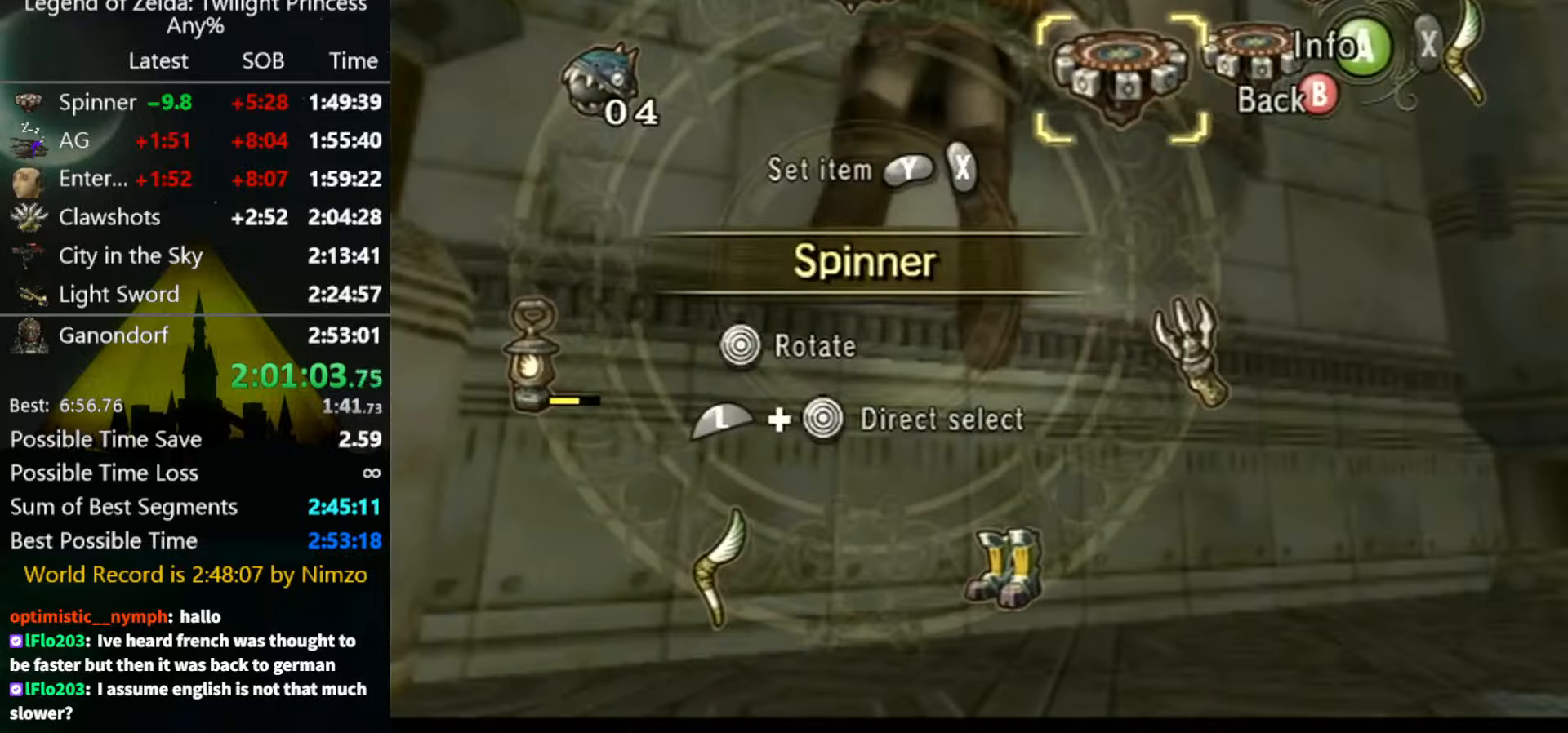
{"buttons": ["A"], "left_stick": "center", "right_stick": "center", "events": [[33, "B", "down"], [133, "B", "up"], [500, "A", "down"]]}
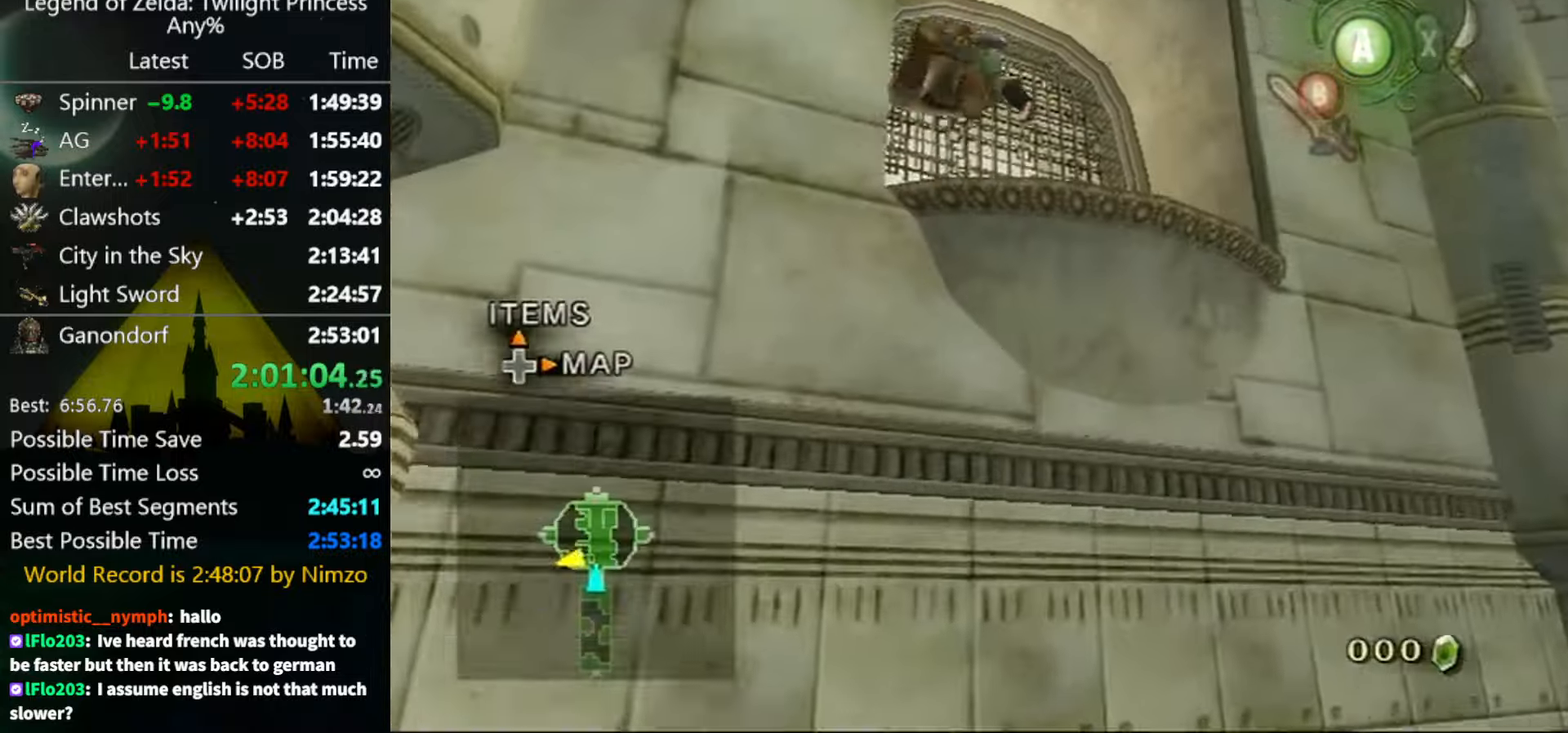
{"buttons": ["A"], "left_stick": "center", "right_stick": "center", "events": [[67, "A", "up"], [133, "A", "down"], [200, "A", "up"], [233, "A", "down"], [267, "A", "up"], [367, "A", "down"], [433, "A", "up"], [500, "A", "down"]]}
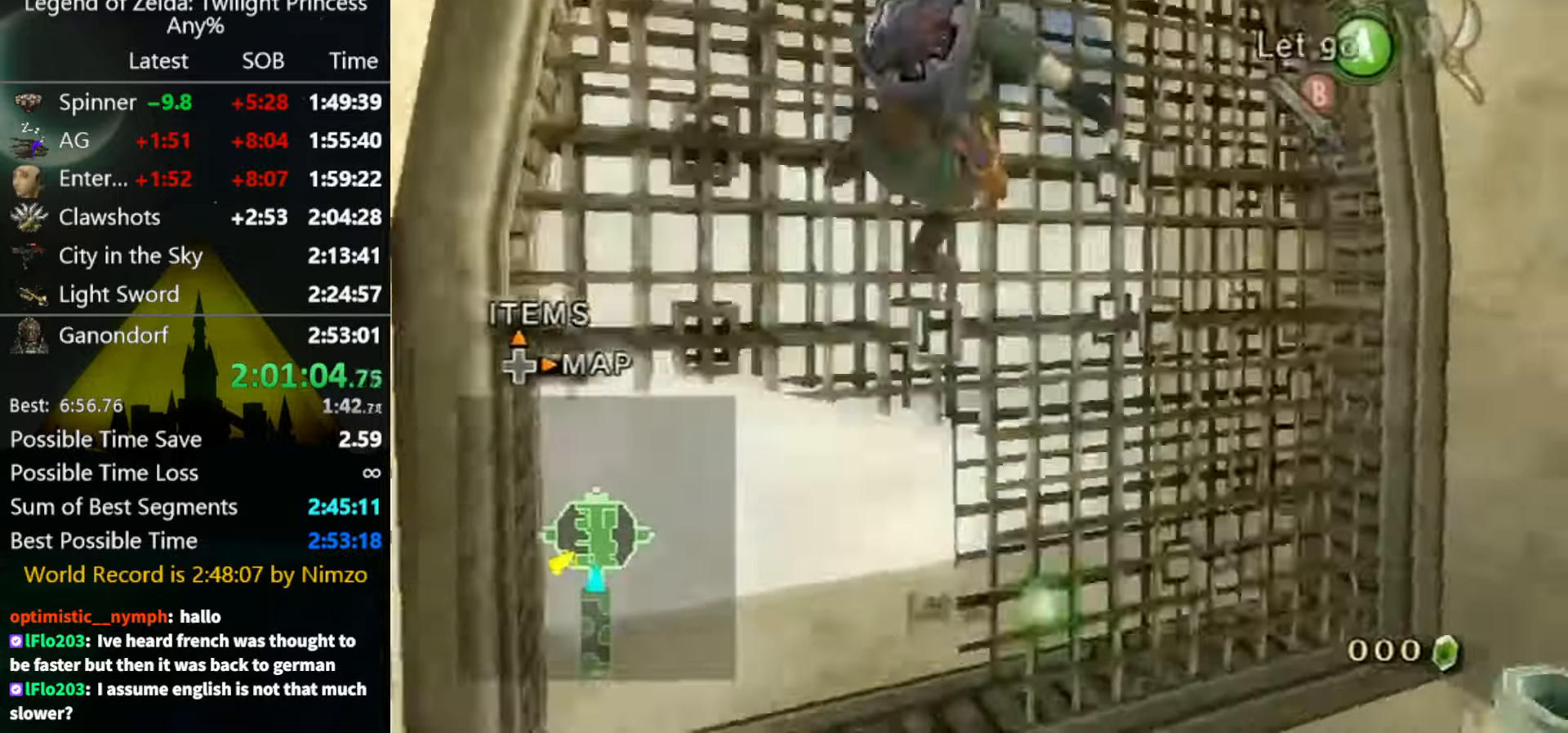
{"buttons": [], "left_stick": "up-left", "right_stick": "center", "events": [[67, "A", "up"], [133, "A", "down"], [167, "A", "up"], [233, "A", "down"], [300, "A", "up"], [467, "left_stick", "up-left"]]}
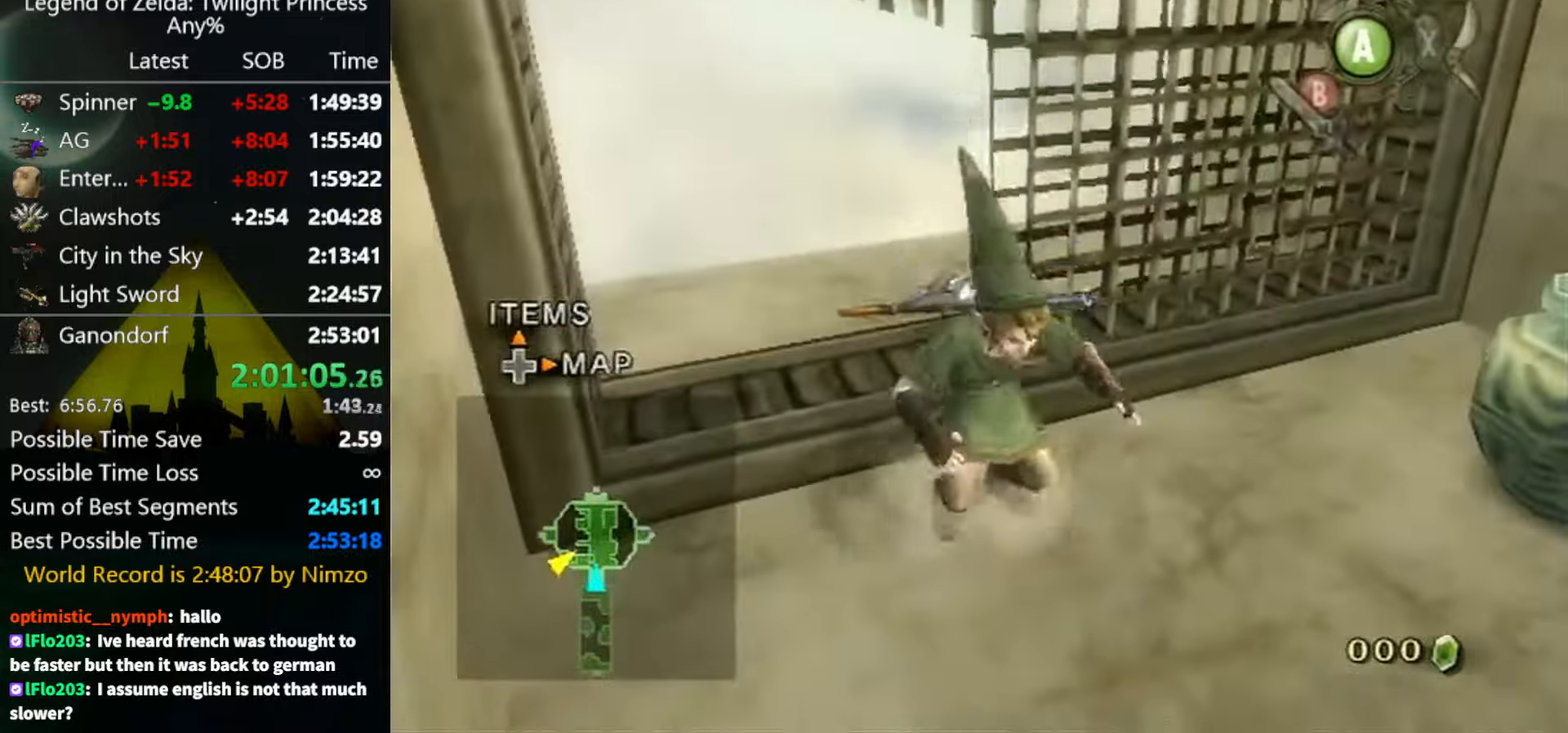
{"buttons": [], "left_stick": "up-left", "right_stick": "center", "events": [[100, "A", "down"], [167, "A", "up"], [233, "A", "down"], [267, "A", "up"]]}
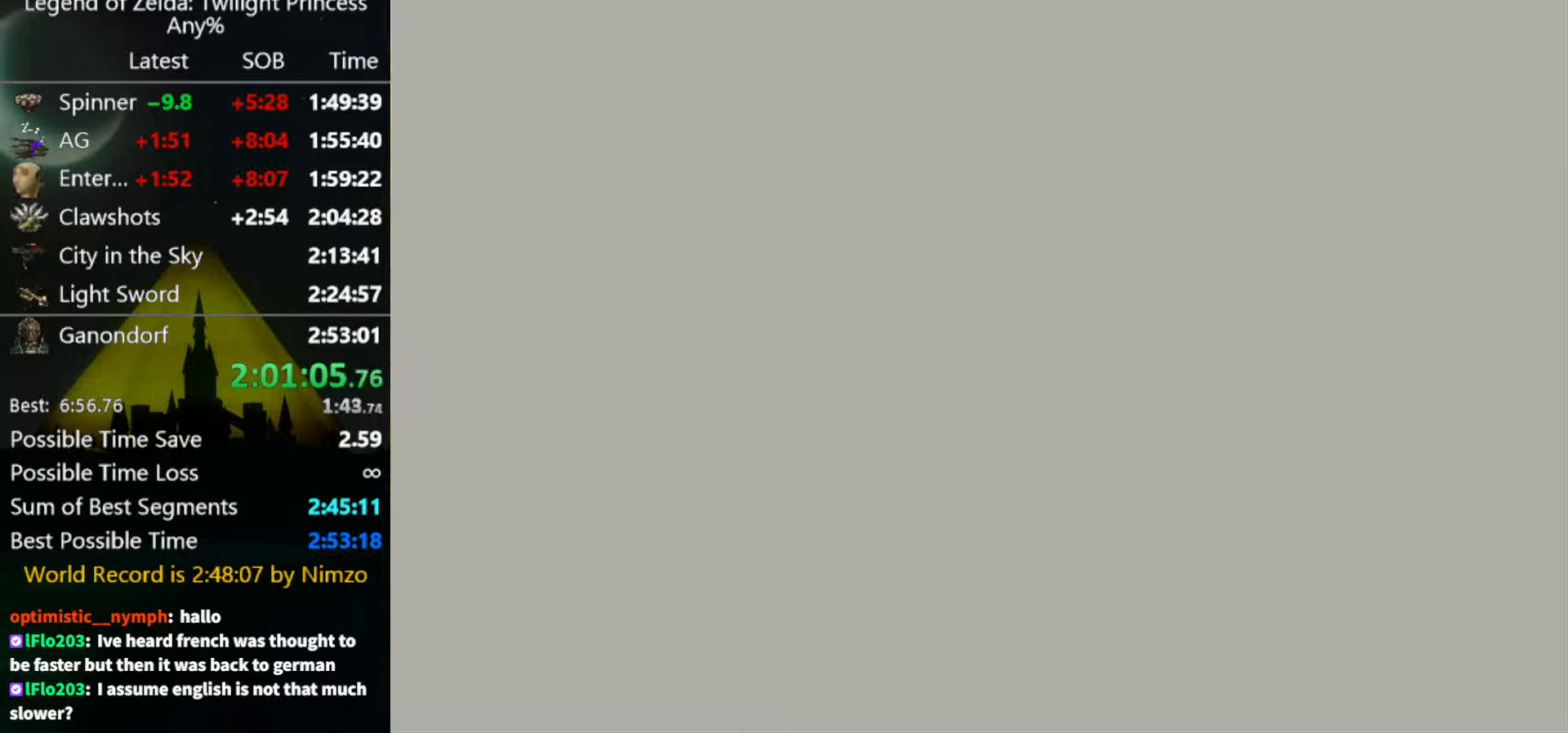
{"buttons": [], "left_stick": "center", "right_stick": "center", "events": [[100, "left_stick", "center"]]}
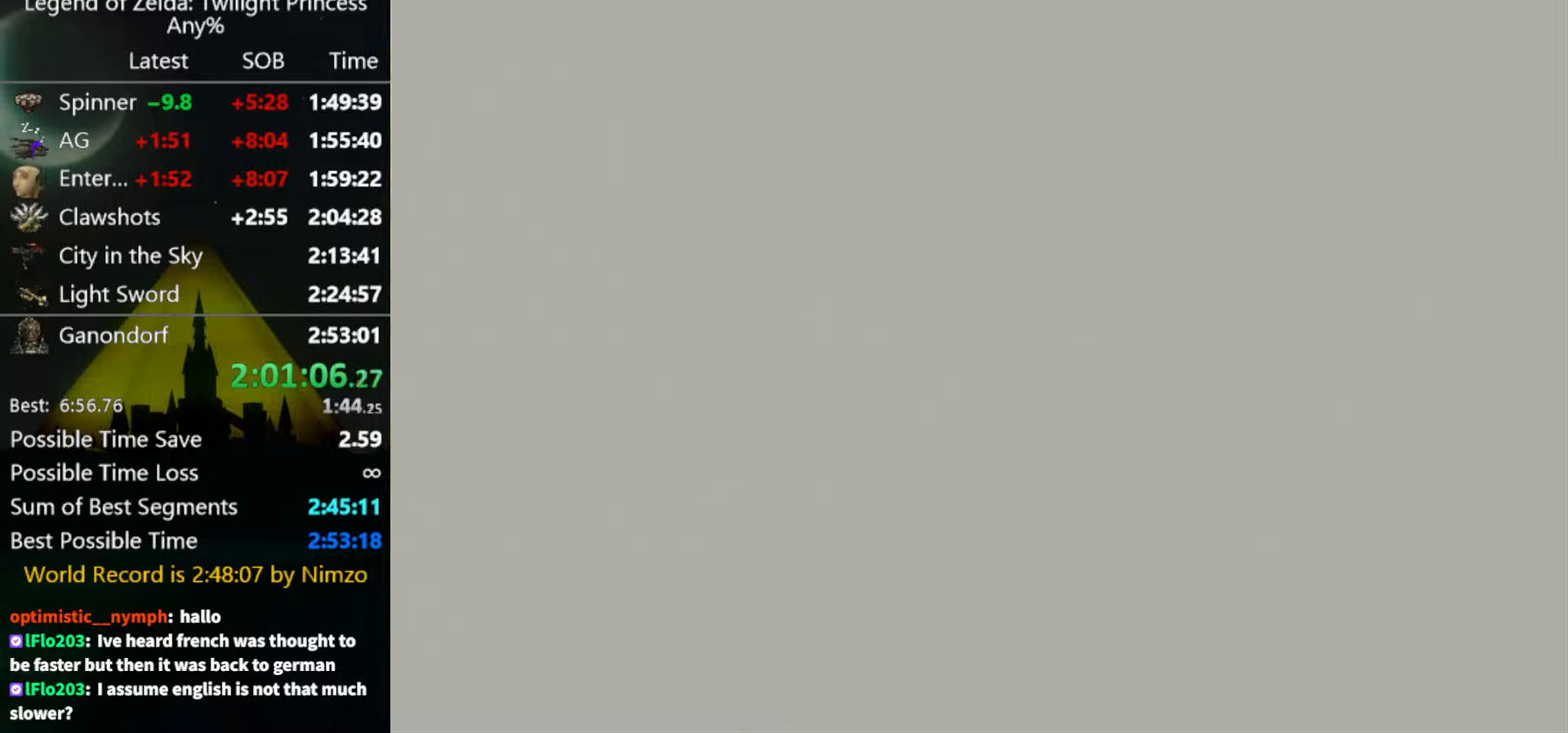
{"buttons": [], "left_stick": "up-left", "right_stick": "center", "events": [[466, "left_stick", "up-left"]]}
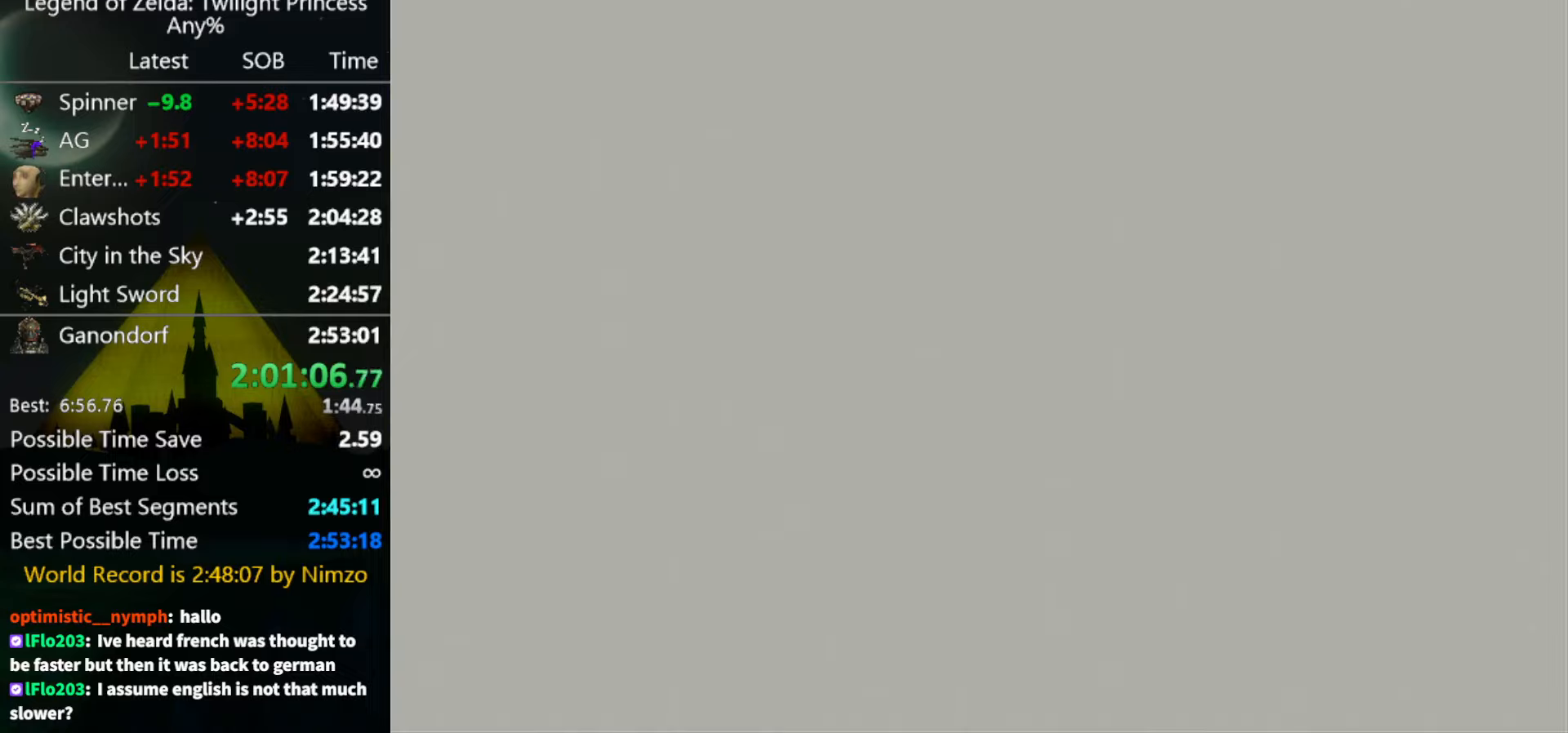
{"buttons": [], "left_stick": "down-left", "right_stick": "center", "events": [[33, "left_stick", "down-left"], [133, "left_stick", "right"], [233, "left_stick", "left"], [300, "left_stick", "down"], [400, "left_stick", "up-left"], [466, "left_stick", "down-left"]]}
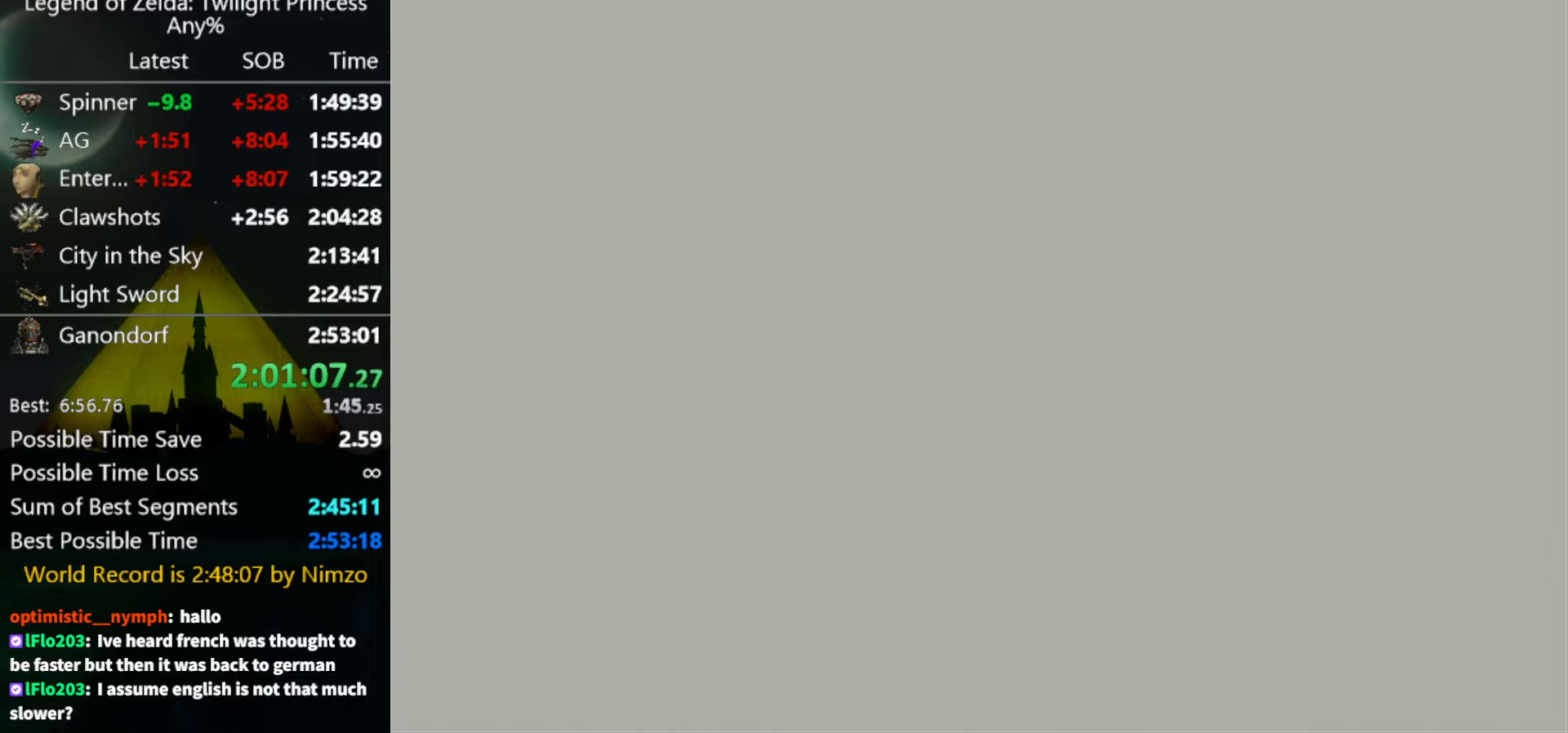
{"buttons": [], "left_stick": "center", "right_stick": "center", "events": [[33, "left_stick", "center"]]}
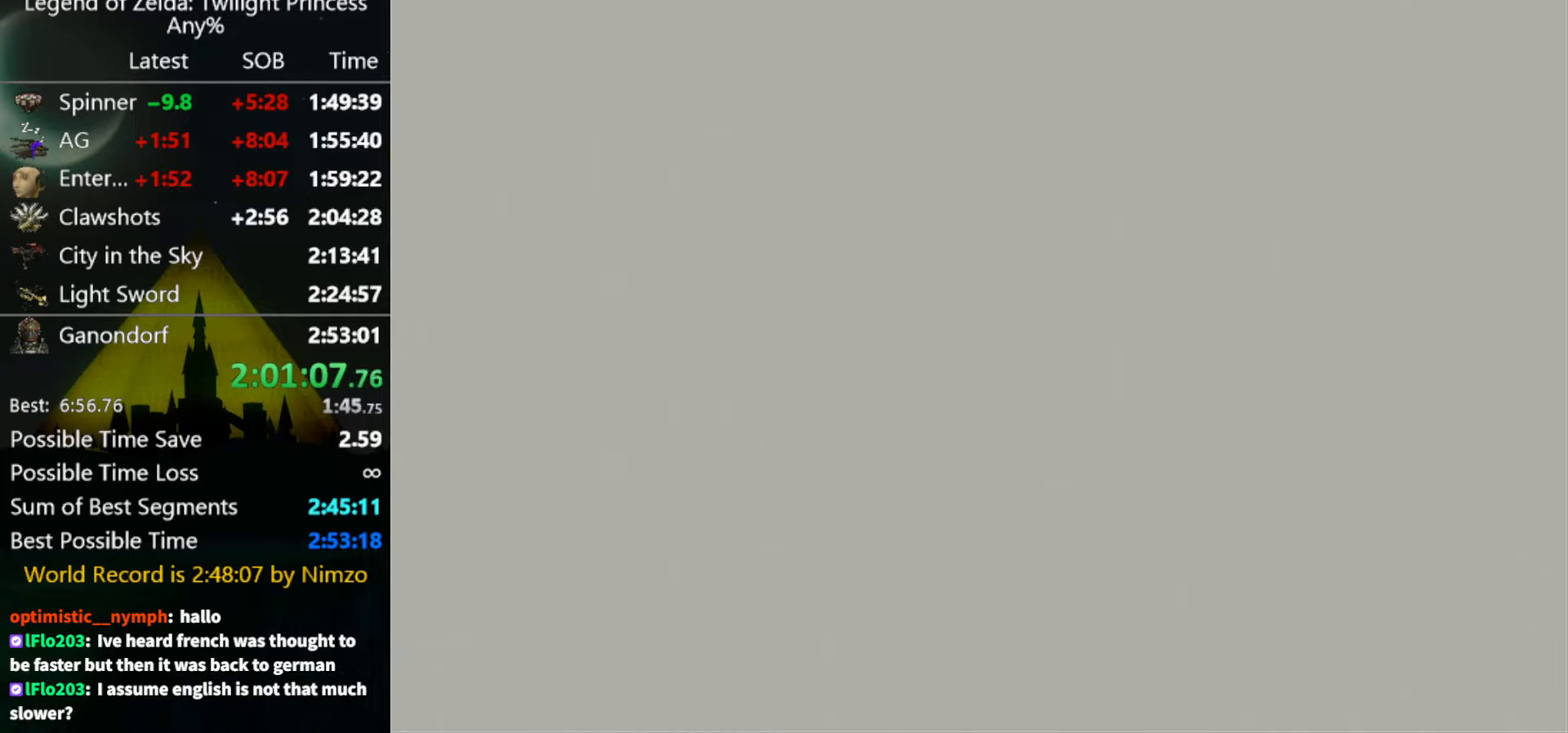
{"buttons": [], "left_stick": "center", "right_stick": "center", "events": []}
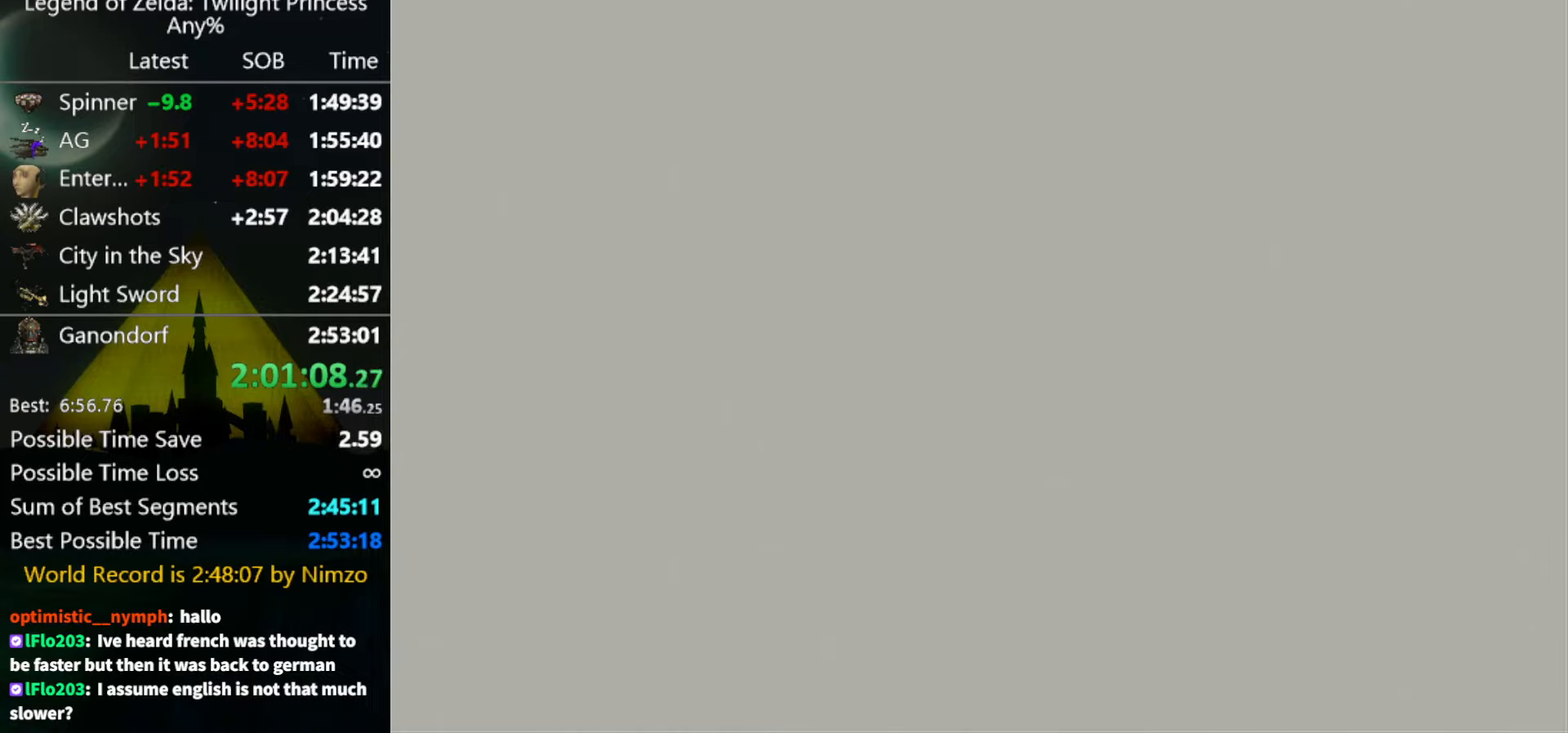
{"buttons": [], "left_stick": "center", "right_stick": "center", "events": []}